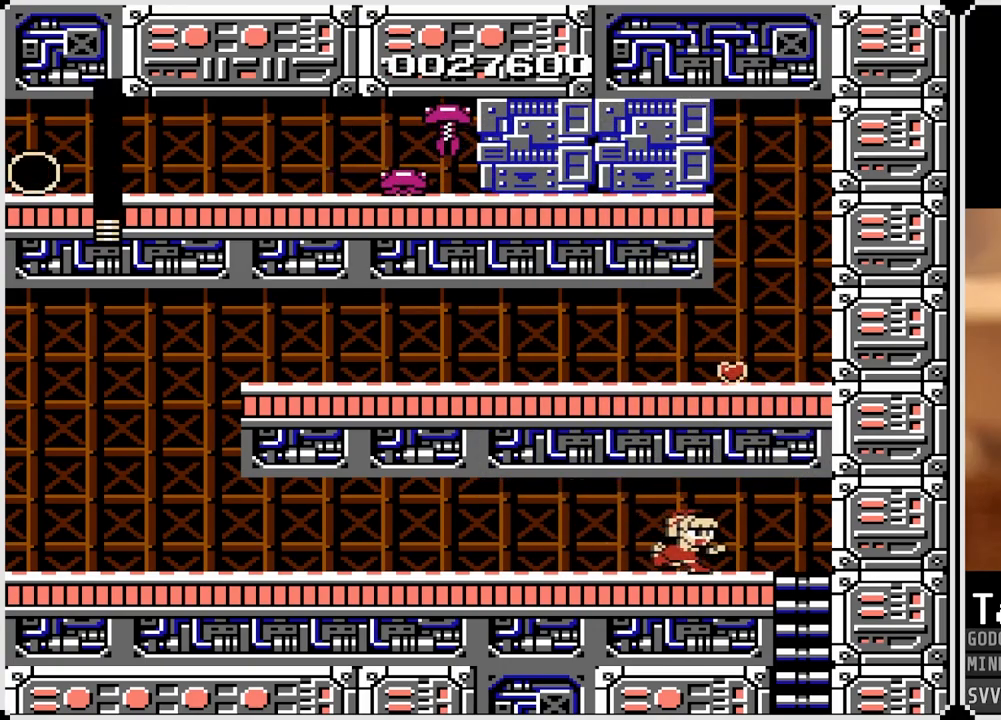
Gameplay with a controller (PlayStation layout); each line is a JSON object with the inputs held at the frame after it. "events" lists button and stick changes between this image and that frame as [ms after this image, input, new state], when the widget could be followed in between.
{"buttons": ["DPAD_LEFT"], "left_stick": "center", "right_stick": "center", "events": [[100, "CROSS", "up"], [350, "DPAD_DOWN", "down"], [400, "DPAD_RIGHT", "up"], [450, "DPAD_LEFT", "down"], [483, "DPAD_DOWN", "up"]]}
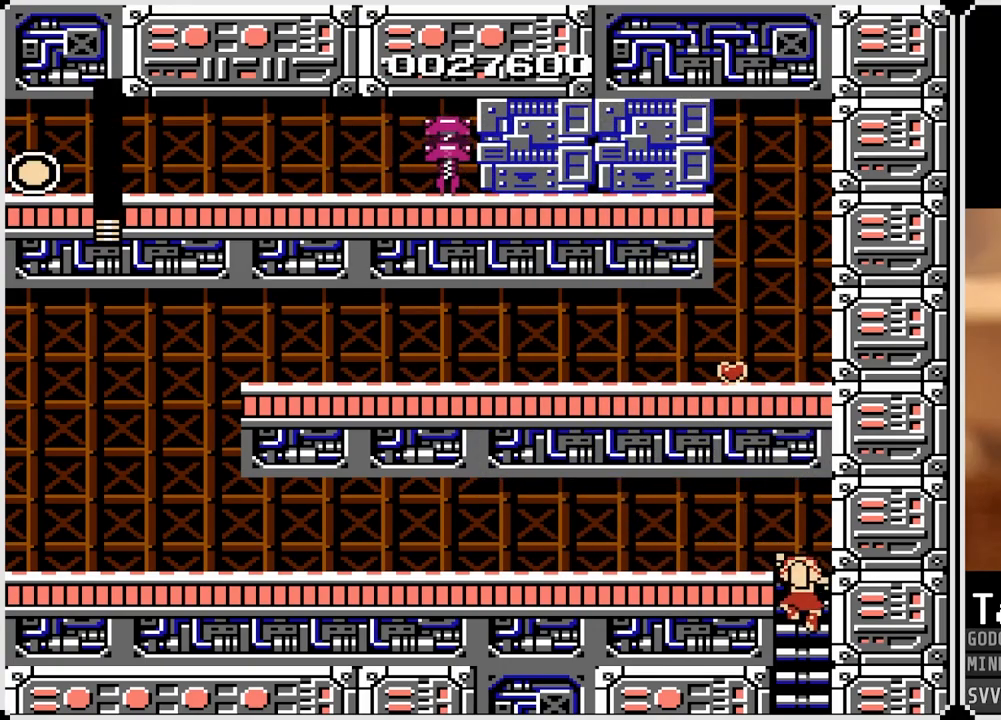
{"buttons": [], "left_stick": "center", "right_stick": "center", "events": [[50, "CROSS", "down"], [133, "CROSS", "up"], [283, "DPAD_LEFT", "up"]]}
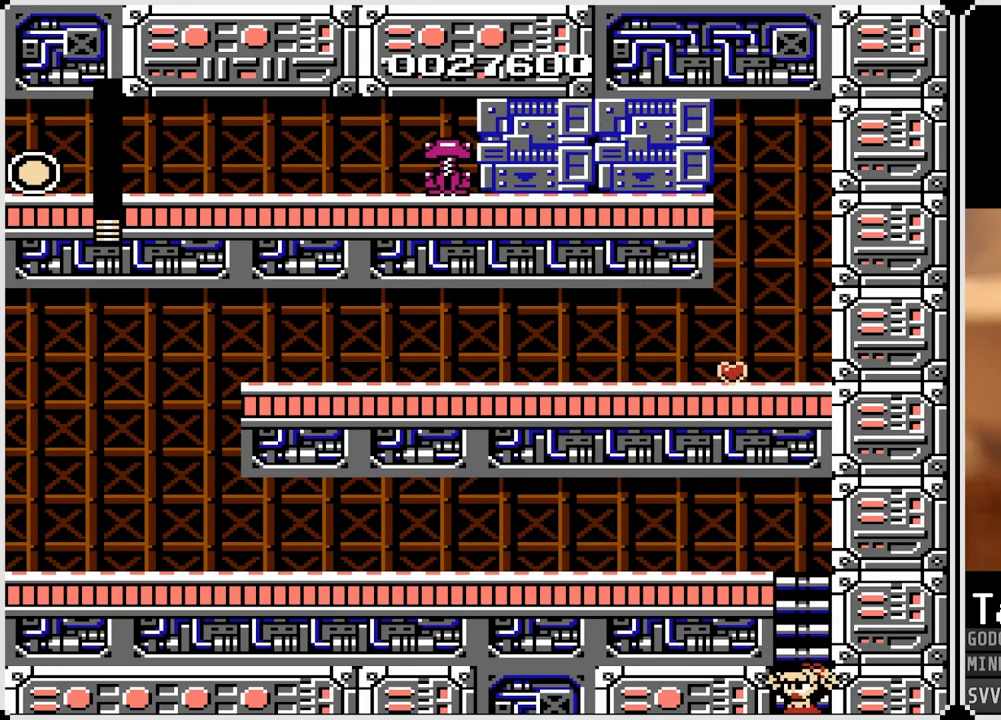
{"buttons": [], "left_stick": "center", "right_stick": "center", "events": []}
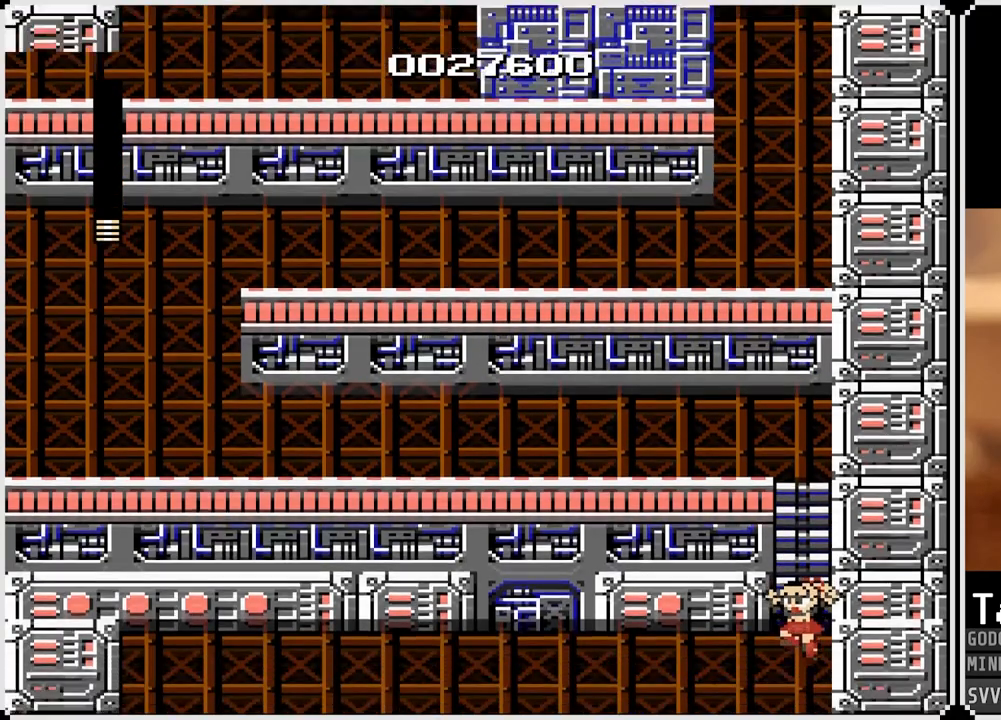
{"buttons": [], "left_stick": "center", "right_stick": "center", "events": []}
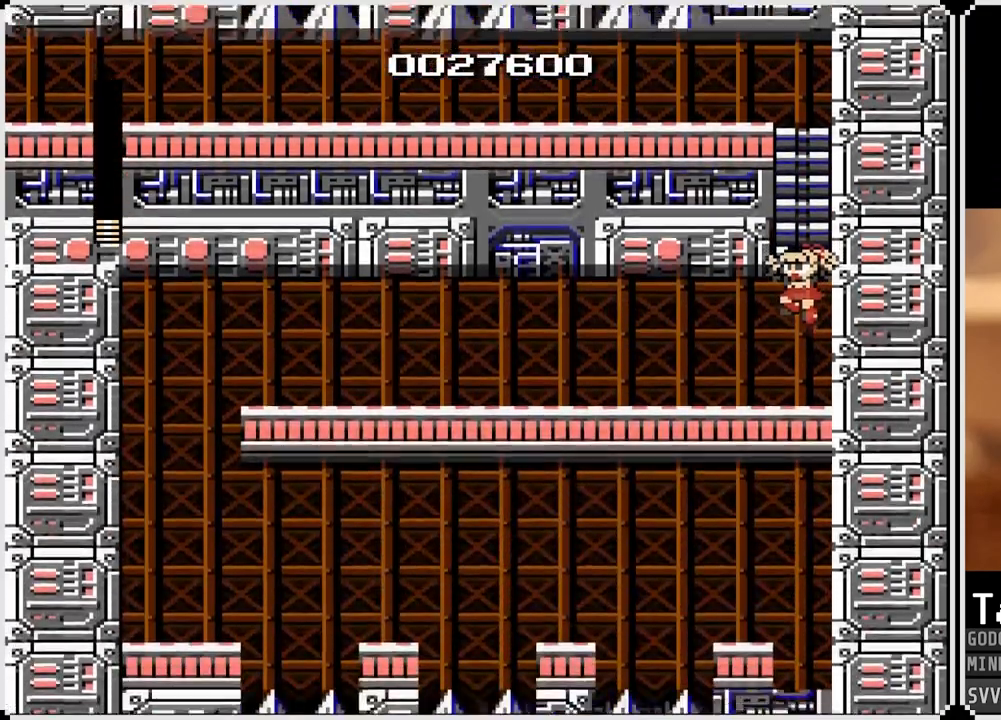
{"buttons": [], "left_stick": "right", "right_stick": "center", "events": [[367, "left_stick", "right"]]}
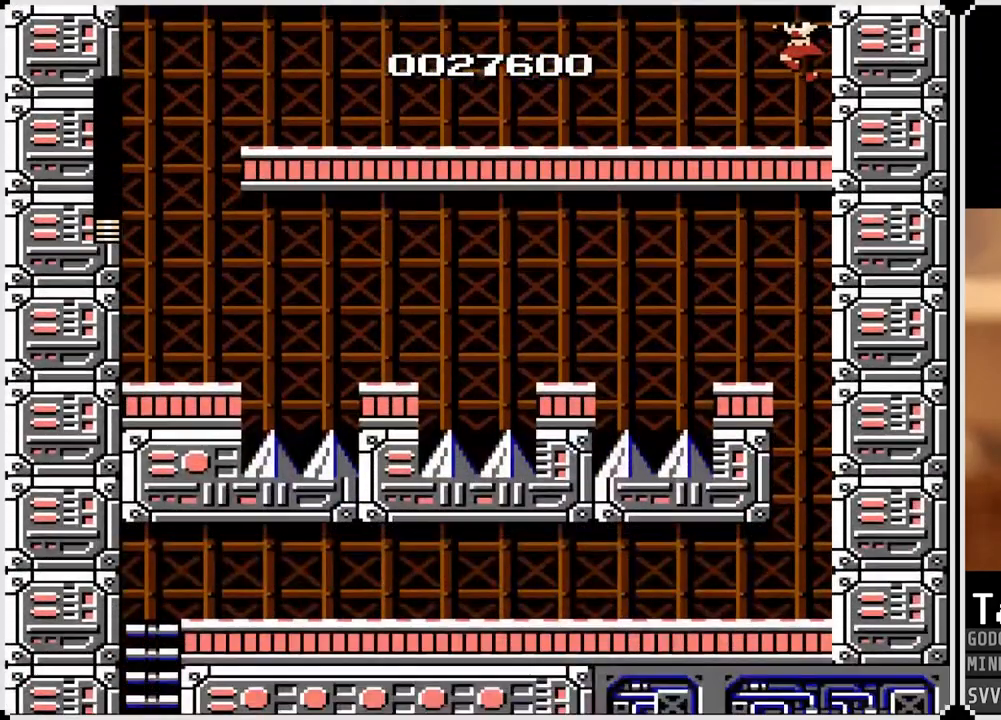
{"buttons": ["DPAD_LEFT"], "left_stick": "right", "right_stick": "center", "events": [[50, "DPAD_LEFT", "down"]]}
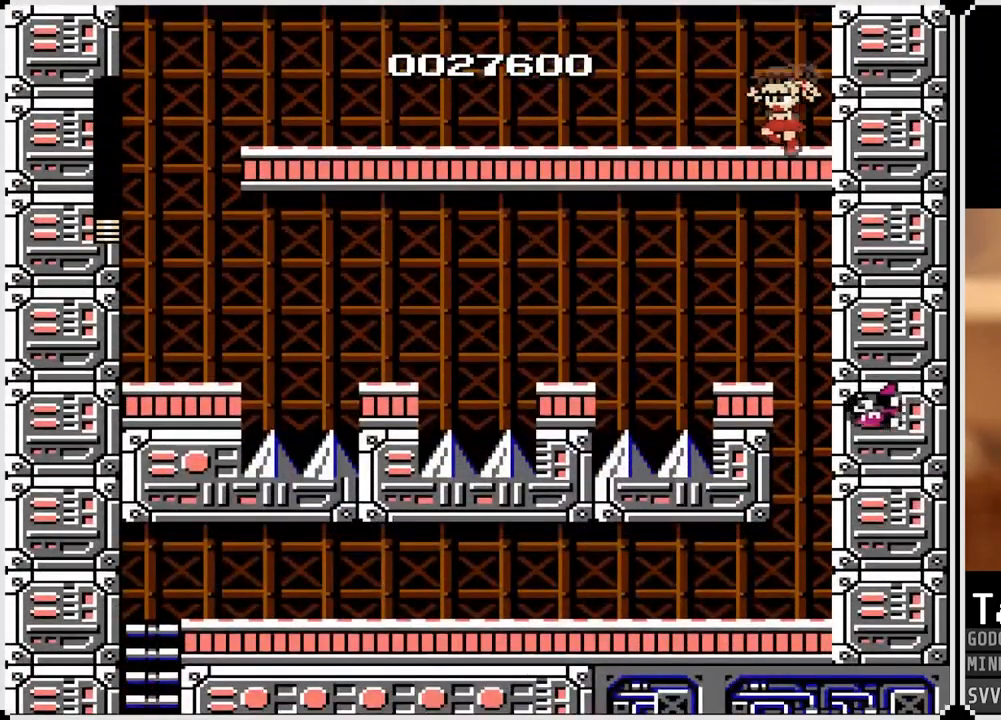
{"buttons": ["DPAD_LEFT"], "left_stick": "right", "right_stick": "center", "events": [[67, "SQUARE", "down"], [183, "SQUARE", "up"], [367, "SQUARE", "down"], [483, "SQUARE", "up"]]}
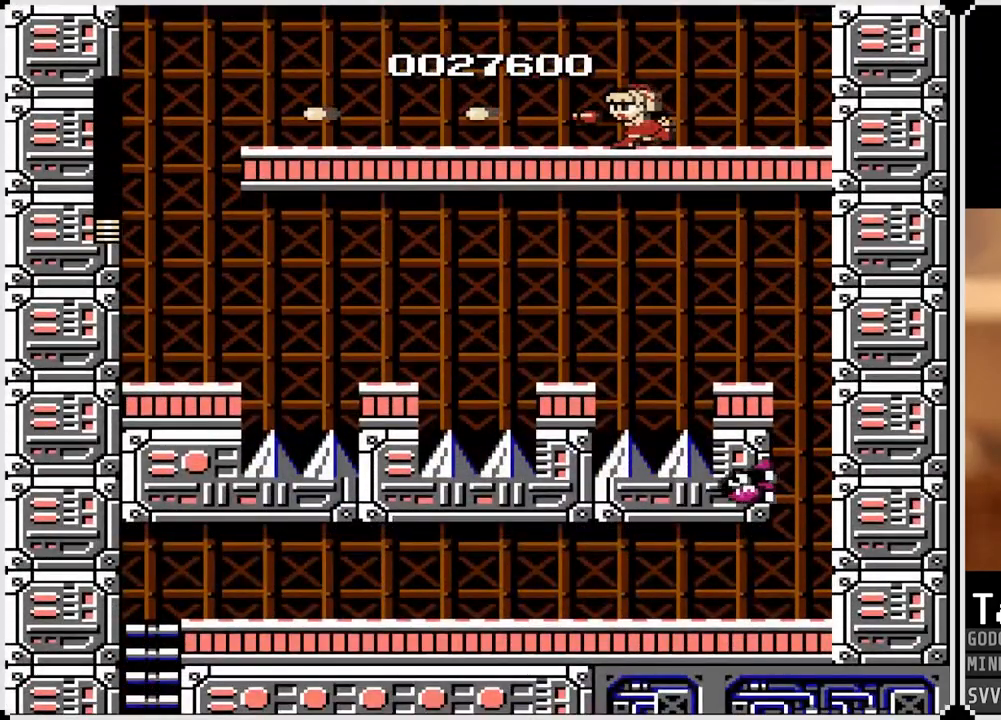
{"buttons": ["DPAD_LEFT"], "left_stick": "center", "right_stick": "center", "events": [[133, "SQUARE", "down"], [233, "SQUARE", "up"], [450, "left_stick", "center"]]}
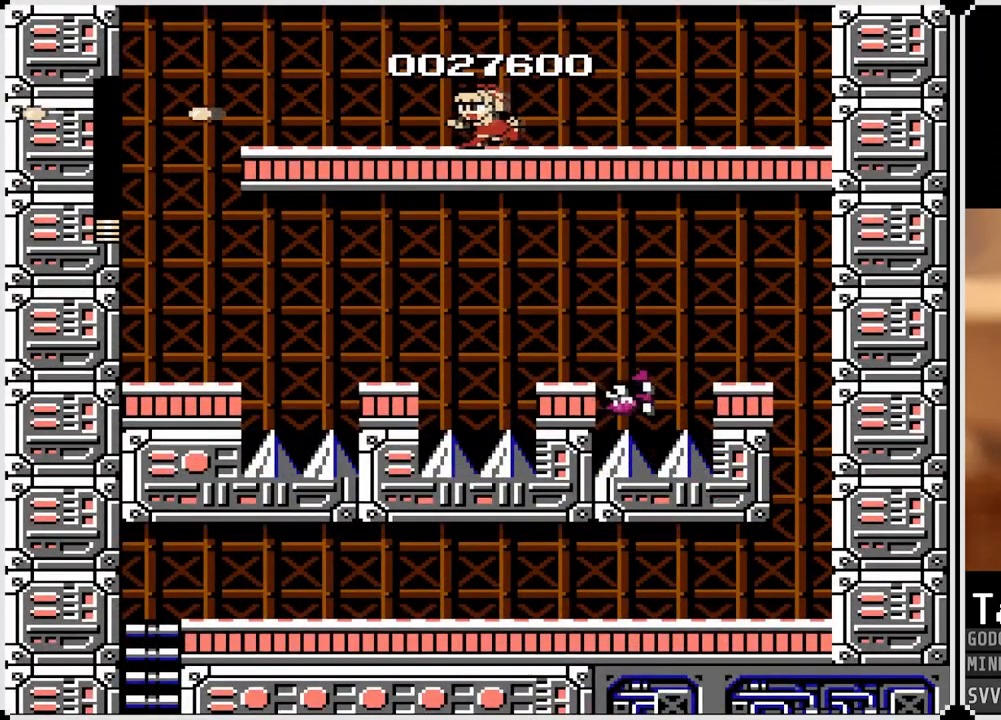
{"buttons": ["DPAD_LEFT"], "left_stick": "center", "right_stick": "center", "events": [[67, "SQUARE", "down"], [167, "SQUARE", "up"], [367, "SQUARE", "down"], [433, "SQUARE", "up"]]}
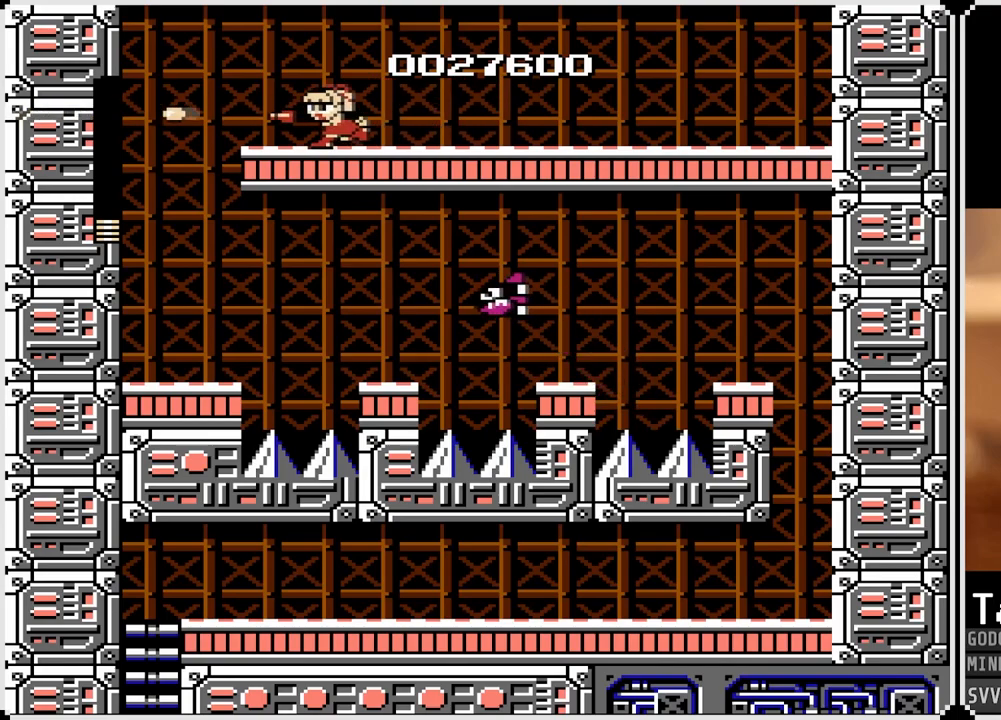
{"buttons": ["DPAD_LEFT"], "left_stick": "center", "right_stick": "center", "events": [[117, "SQUARE", "down"], [250, "SQUARE", "up"]]}
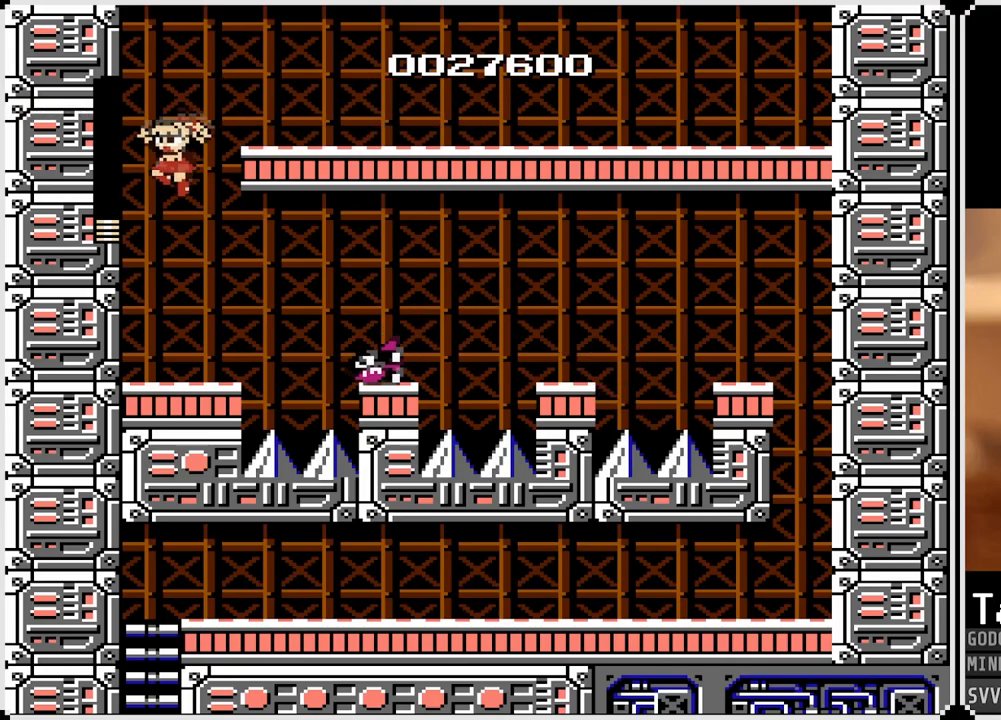
{"buttons": ["CROSS", "DPAD_RIGHT"], "left_stick": "center", "right_stick": "center", "events": [[100, "DPAD_LEFT", "up"], [200, "DPAD_RIGHT", "down"], [500, "CROSS", "down"]]}
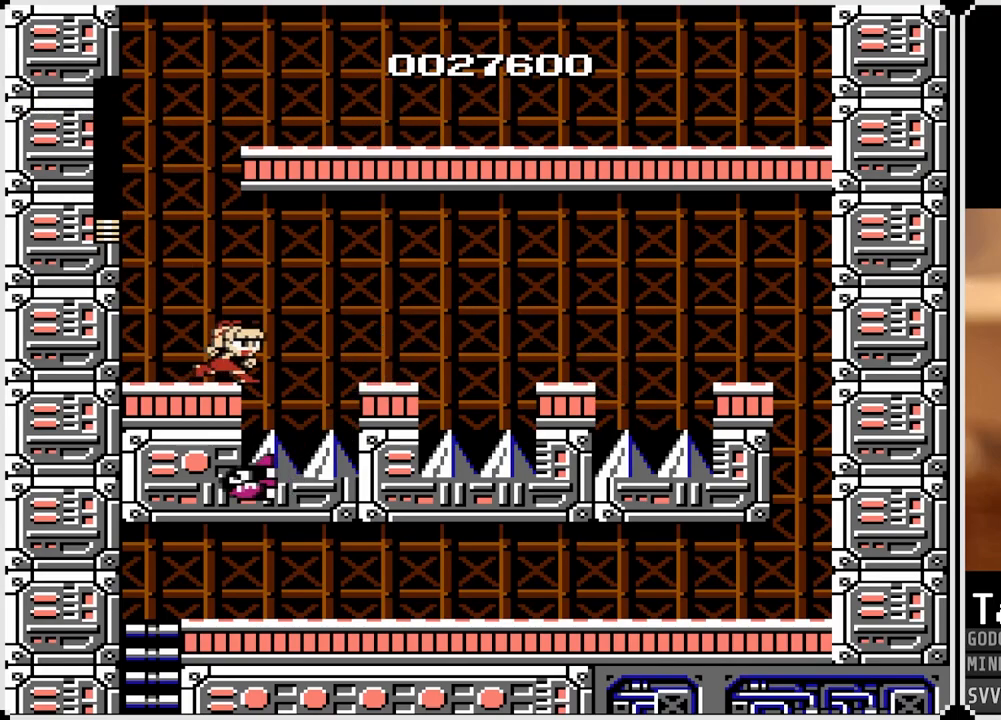
{"buttons": [], "left_stick": "center", "right_stick": "center", "events": [[183, "CROSS", "up"], [483, "DPAD_RIGHT", "up"]]}
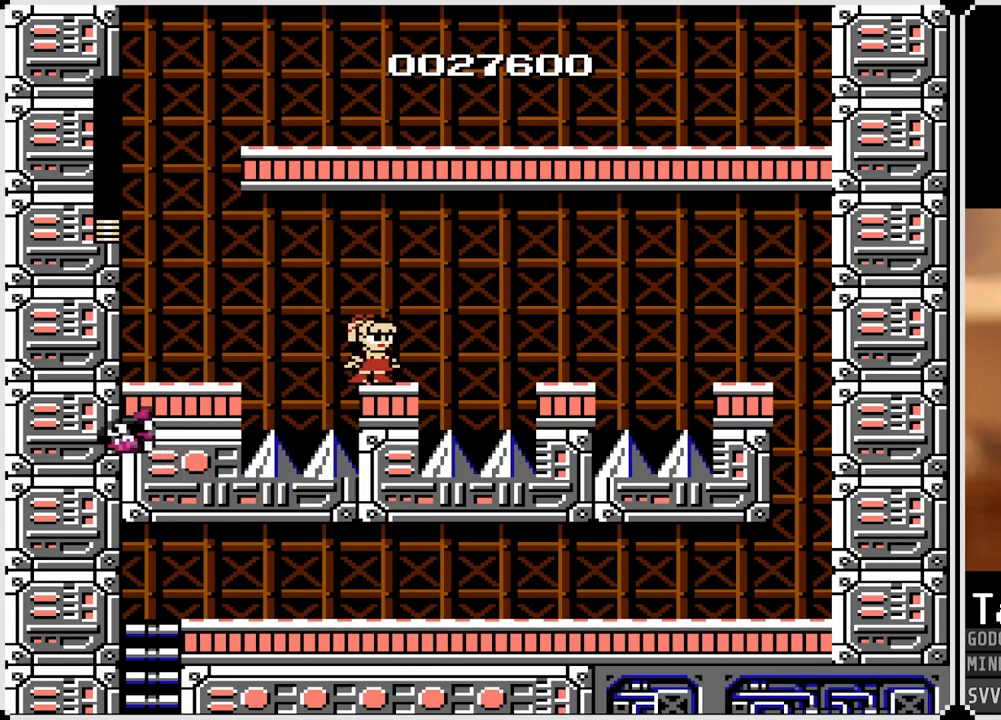
{"buttons": ["SQUARE"], "left_stick": "center", "right_stick": "center", "events": [[100, "CROSS", "down"], [133, "SQUARE", "down"], [217, "CROSS", "up"], [267, "SQUARE", "up"], [417, "SQUARE", "down"]]}
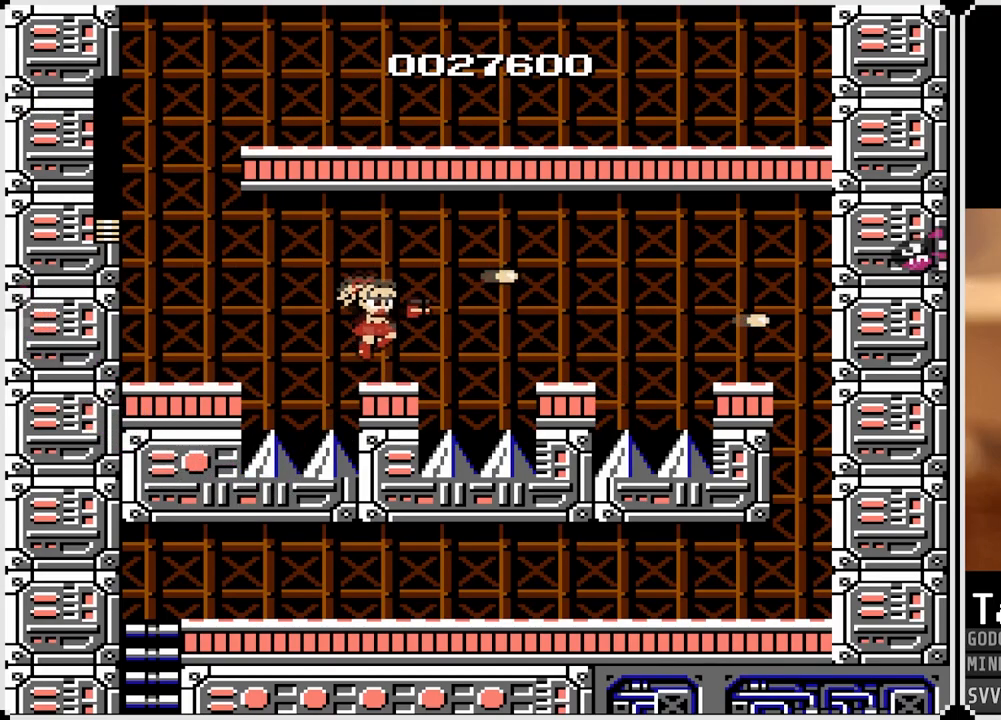
{"buttons": [], "left_stick": "center", "right_stick": "center", "events": [[50, "SQUARE", "up"], [167, "CROSS", "down"], [217, "SQUARE", "down"], [283, "CROSS", "up"], [333, "SQUARE", "up"]]}
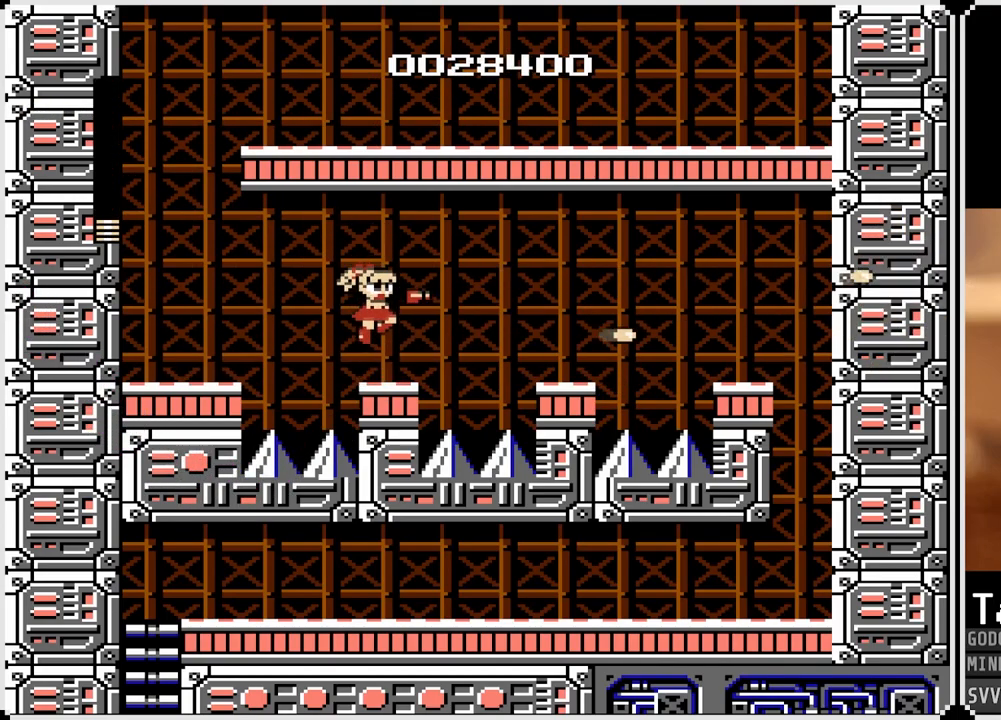
{"buttons": ["DPAD_RIGHT"], "left_stick": "center", "right_stick": "center", "events": [[33, "DPAD_RIGHT", "down"], [283, "CROSS", "down"], [450, "CROSS", "up"]]}
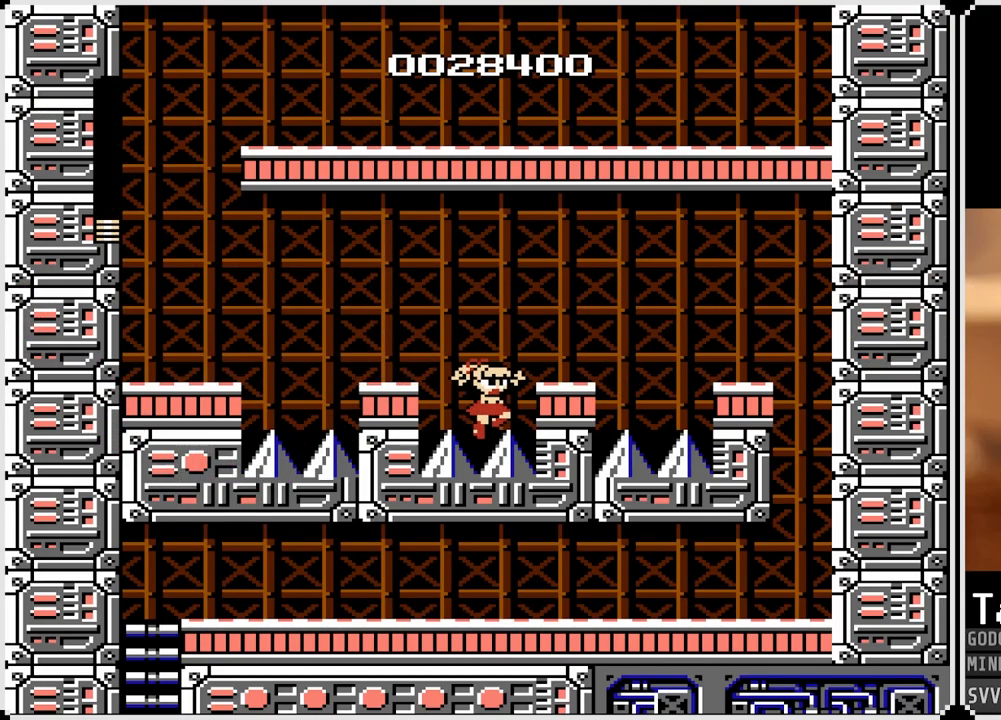
{"buttons": [], "left_stick": "center", "right_stick": "center", "events": [[233, "DPAD_RIGHT", "up"]]}
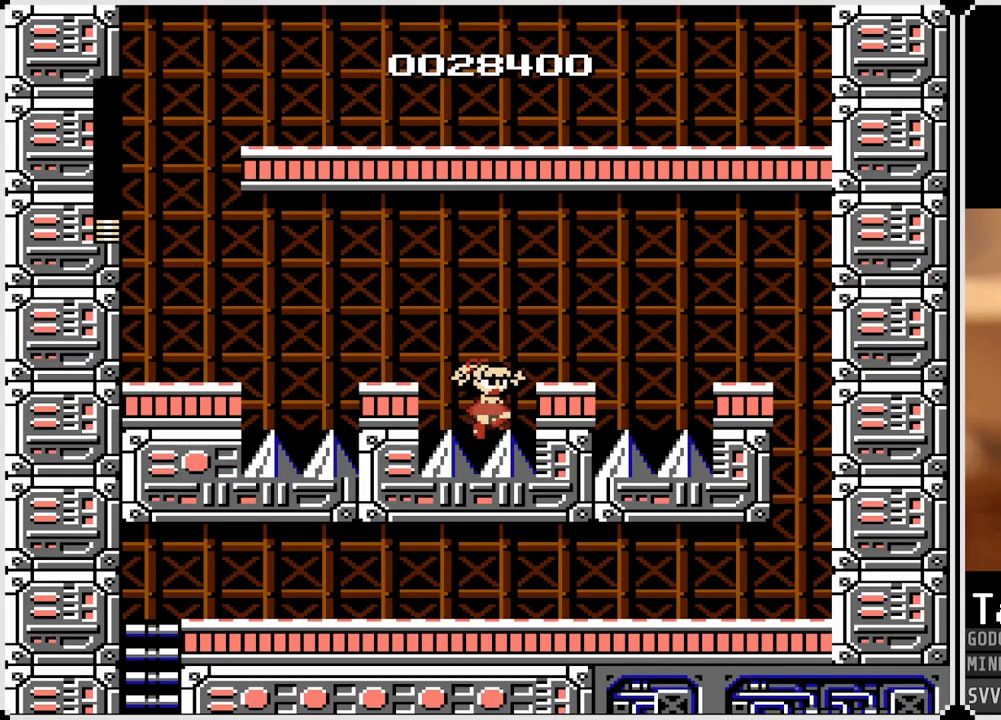
{"buttons": [], "left_stick": "center", "right_stick": "center", "events": []}
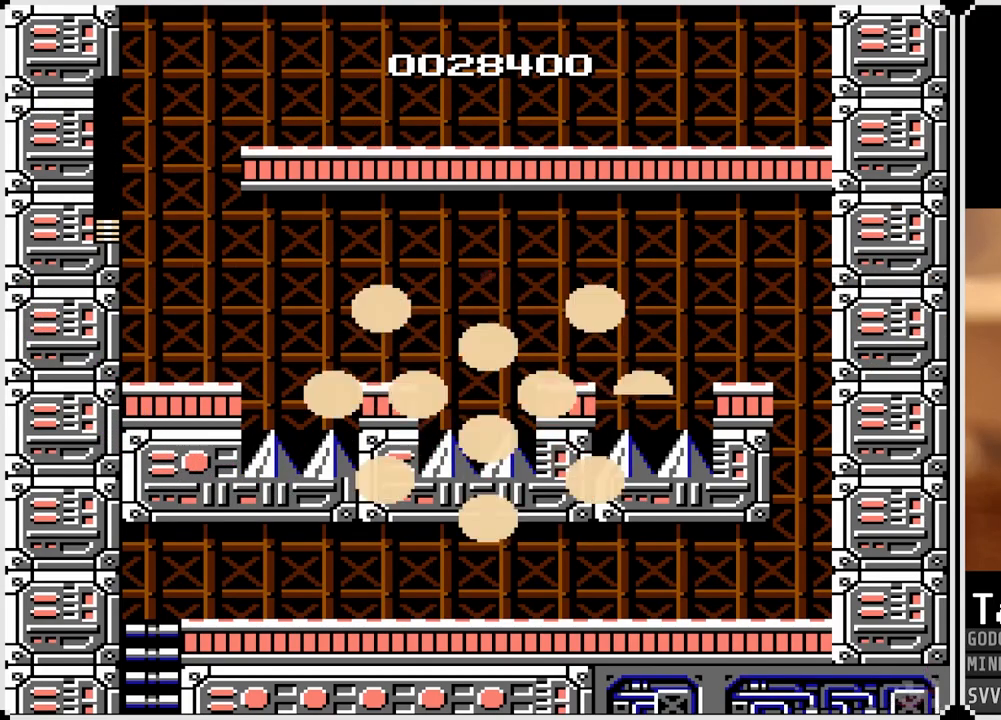
{"buttons": [], "left_stick": "center", "right_stick": "center", "events": []}
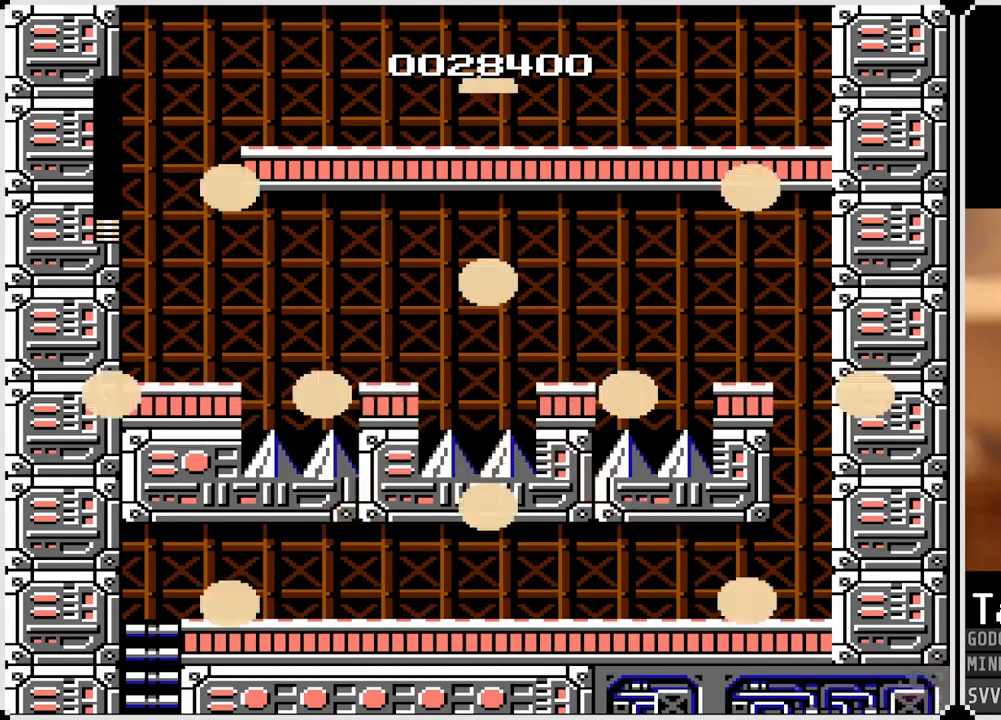
{"buttons": [], "left_stick": "center", "right_stick": "center", "events": []}
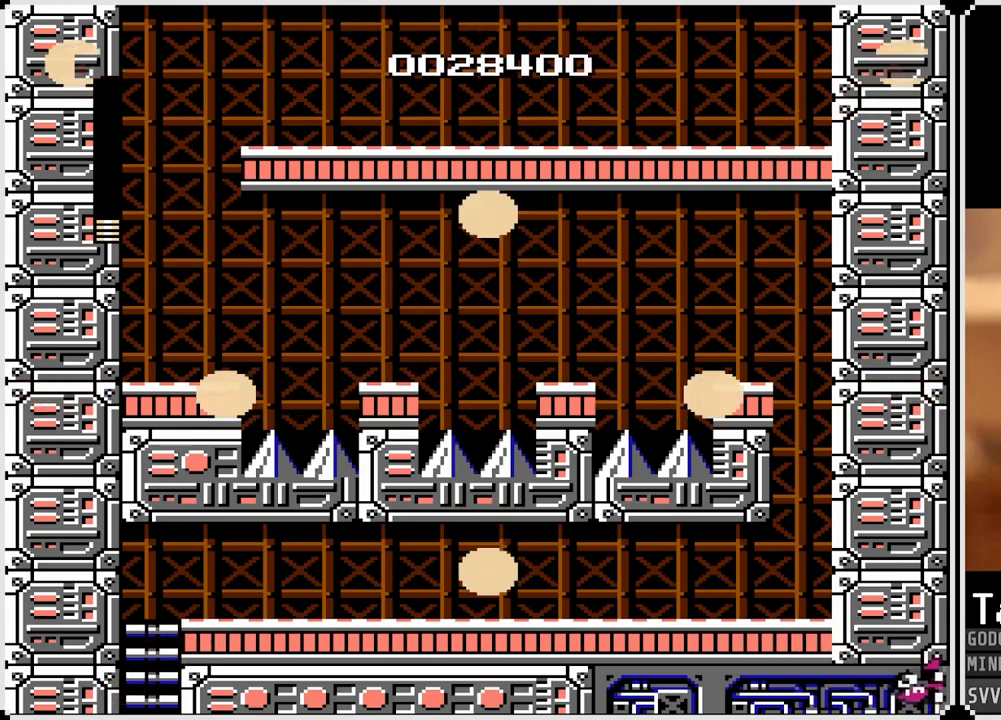
{"buttons": [], "left_stick": "center", "right_stick": "center", "events": []}
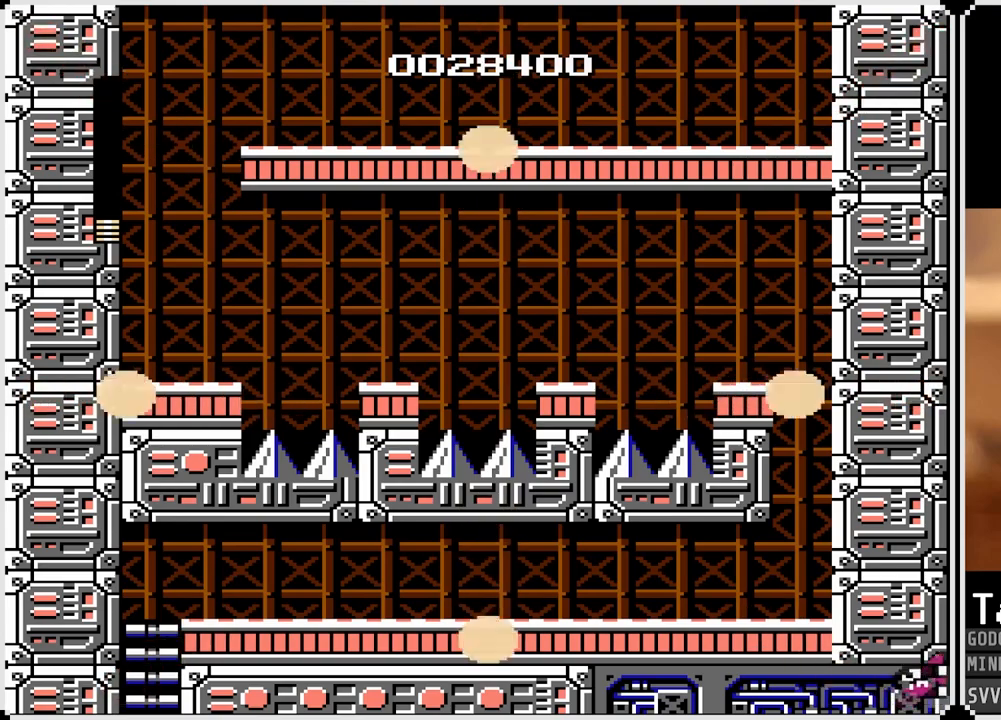
{"buttons": [], "left_stick": "center", "right_stick": "center", "events": []}
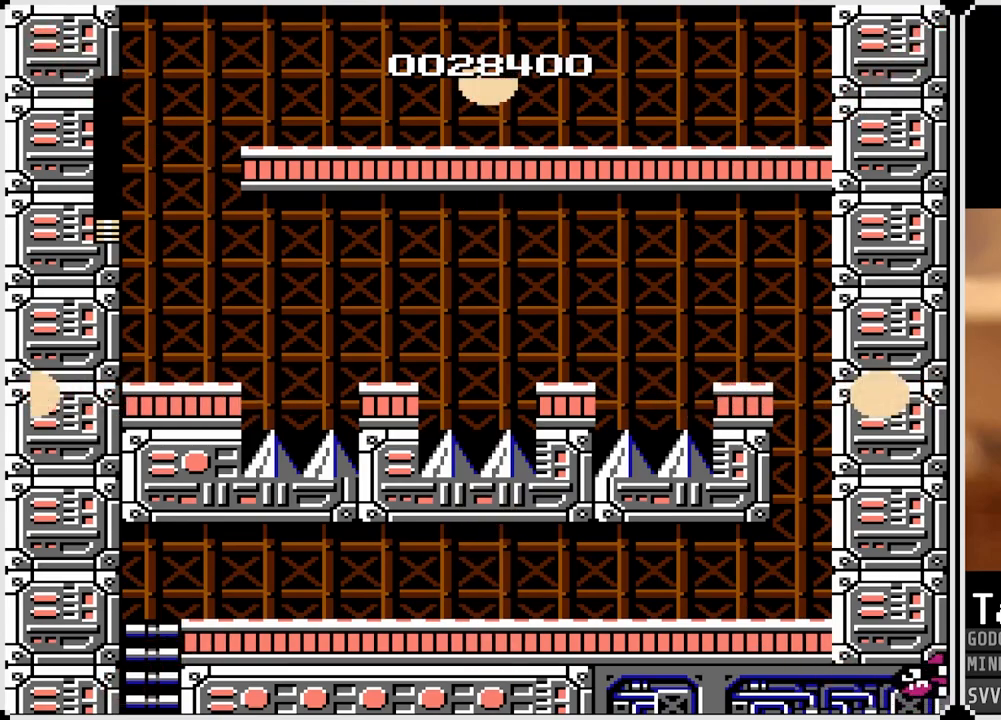
{"buttons": [], "left_stick": "center", "right_stick": "center", "events": []}
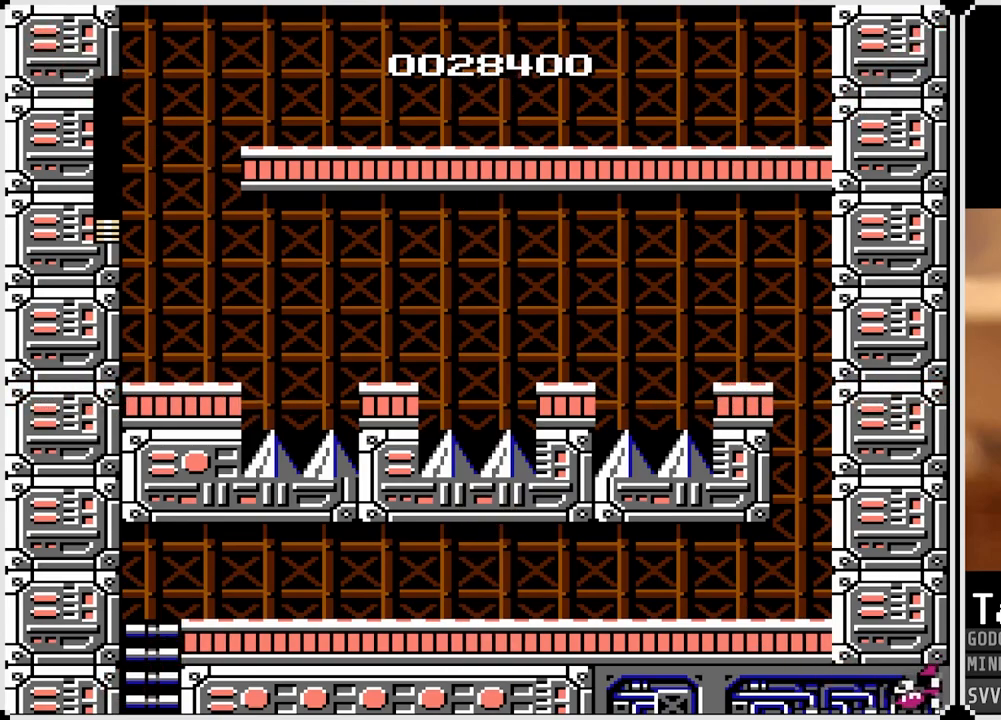
{"buttons": [], "left_stick": "center", "right_stick": "center", "events": []}
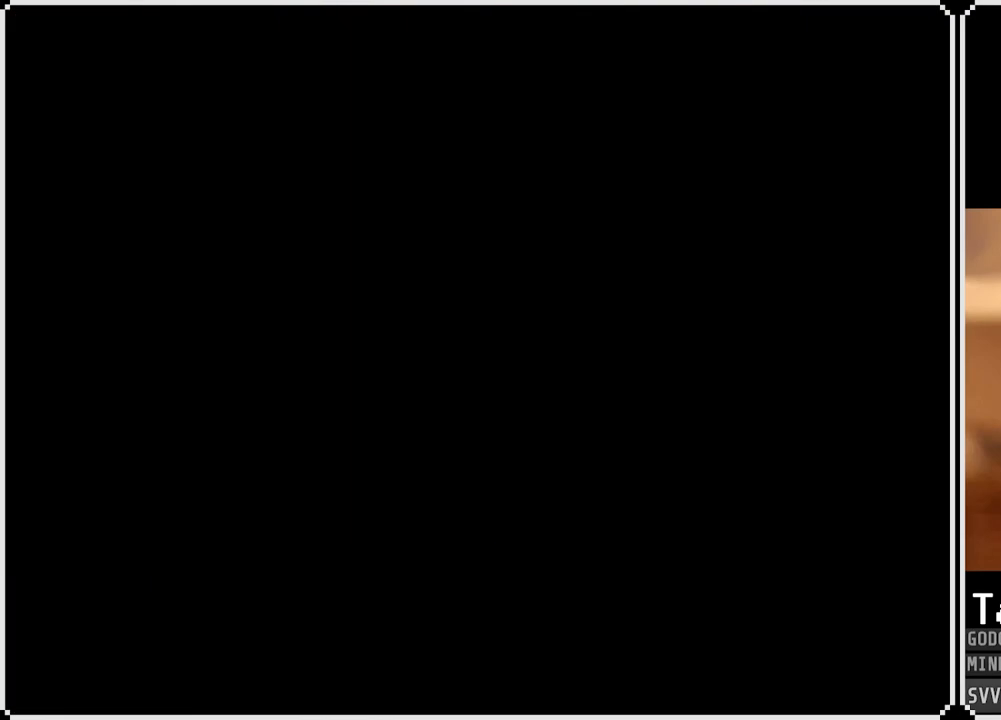
{"buttons": [], "left_stick": "center", "right_stick": "center", "events": []}
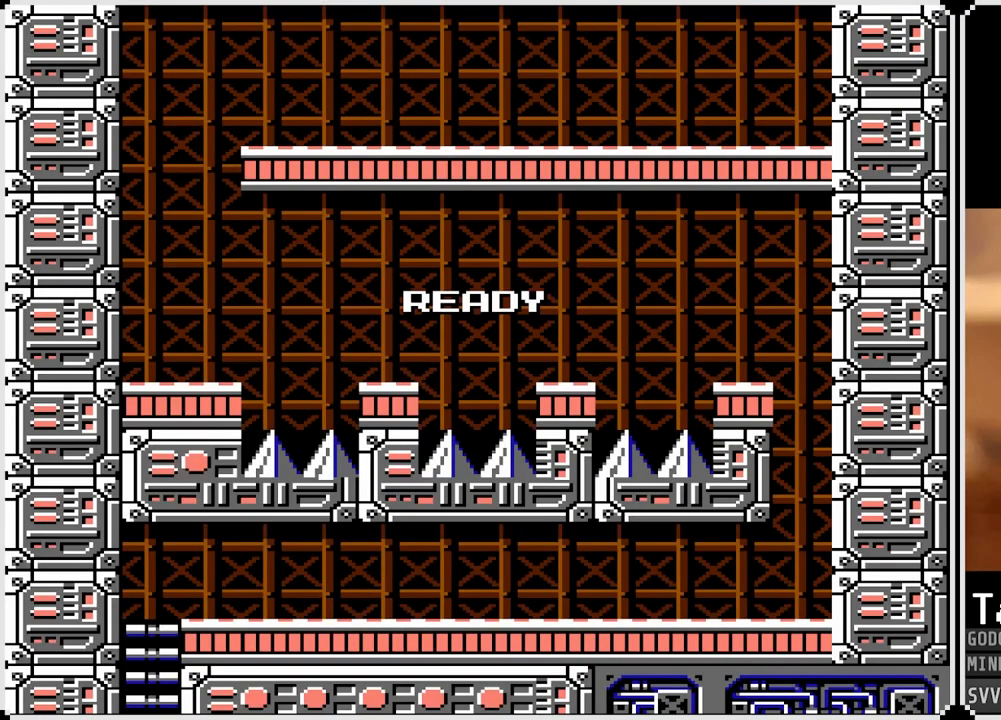
{"buttons": [], "left_stick": "center", "right_stick": "center", "events": []}
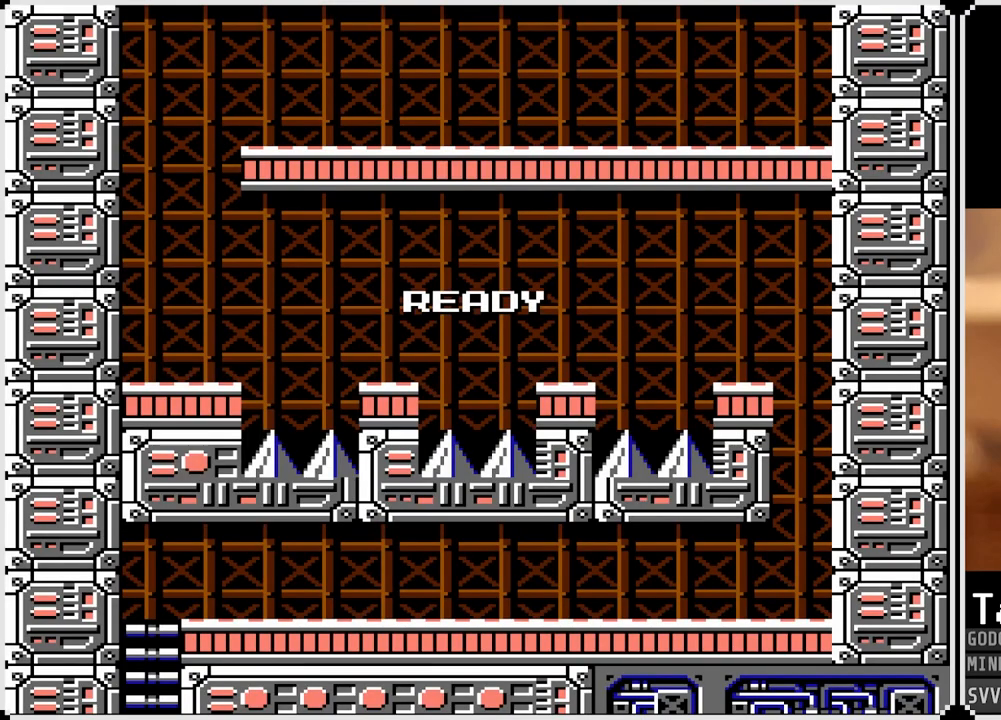
{"buttons": [], "left_stick": "center", "right_stick": "center", "events": []}
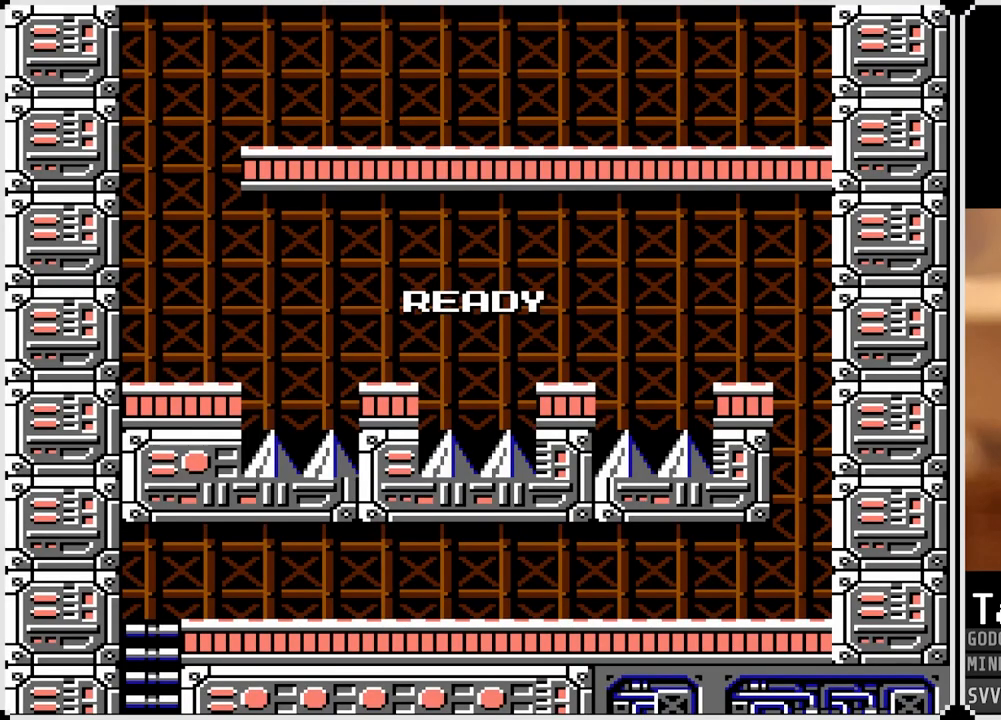
{"buttons": ["DPAD_LEFT"], "left_stick": "center", "right_stick": "center", "events": [[217, "DPAD_LEFT", "down"]]}
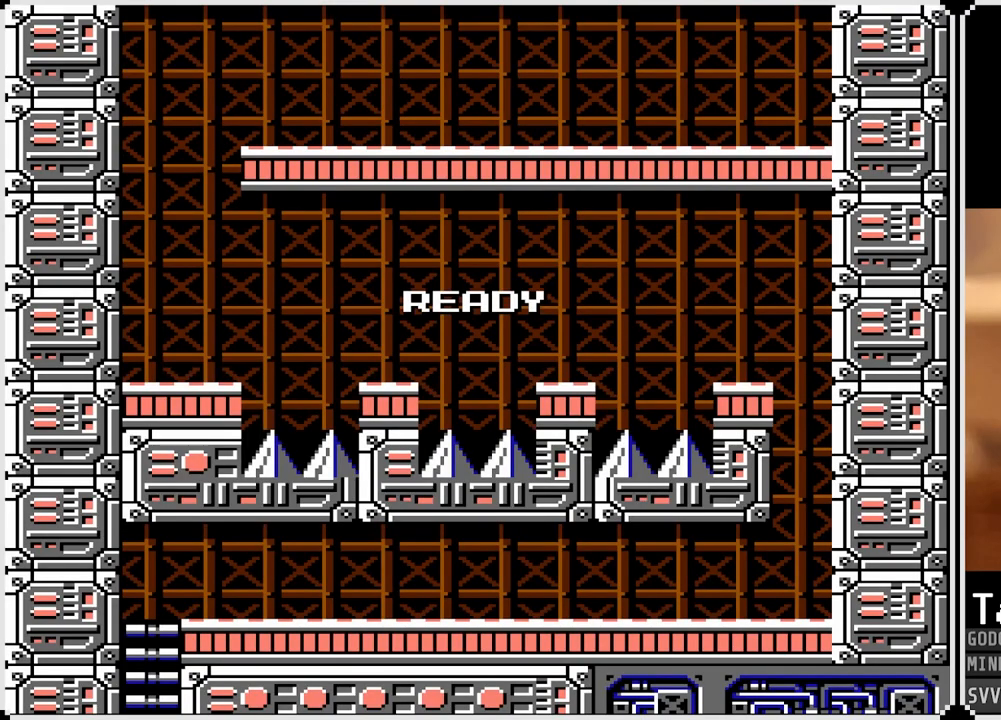
{"buttons": ["DPAD_LEFT"], "left_stick": "center", "right_stick": "center", "events": []}
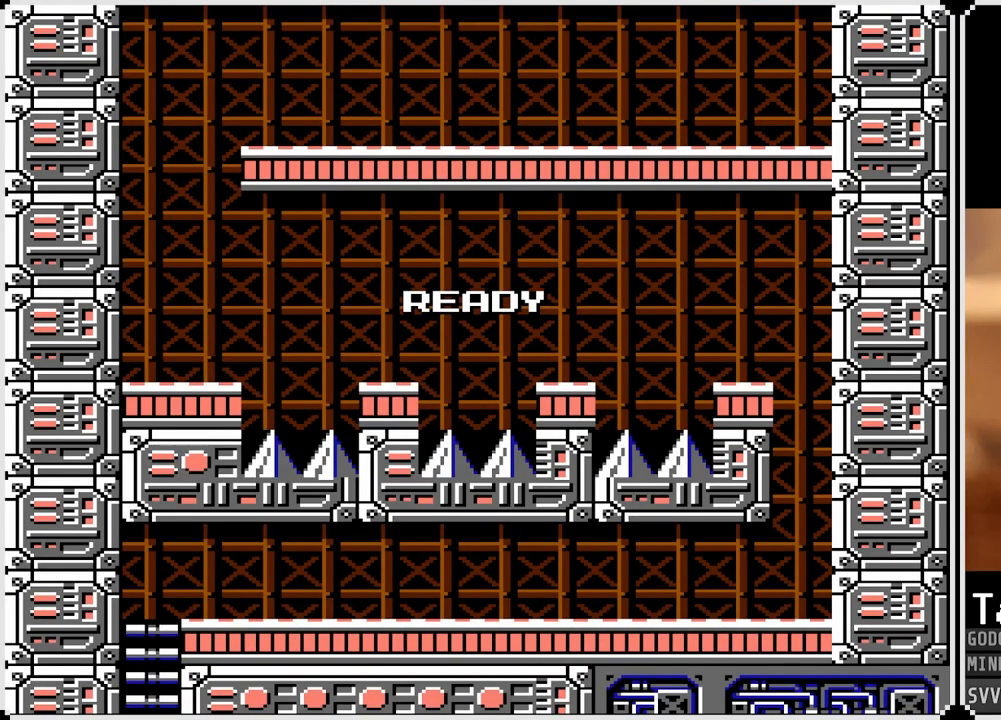
{"buttons": ["DPAD_LEFT"], "left_stick": "center", "right_stick": "center", "events": []}
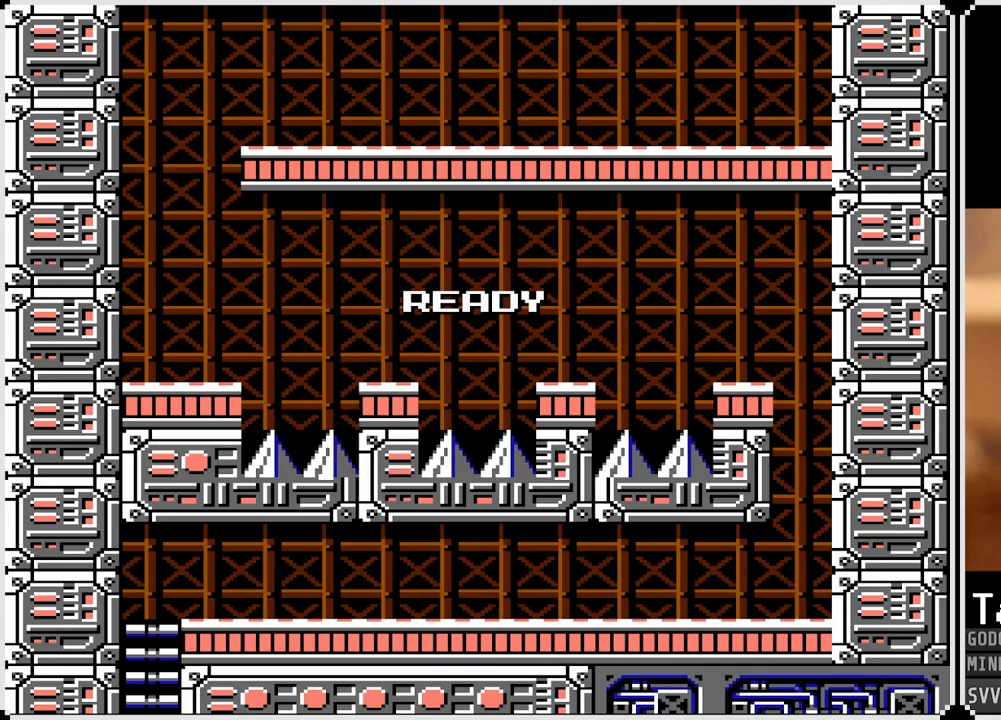
{"buttons": ["DPAD_LEFT"], "left_stick": "center", "right_stick": "center", "events": []}